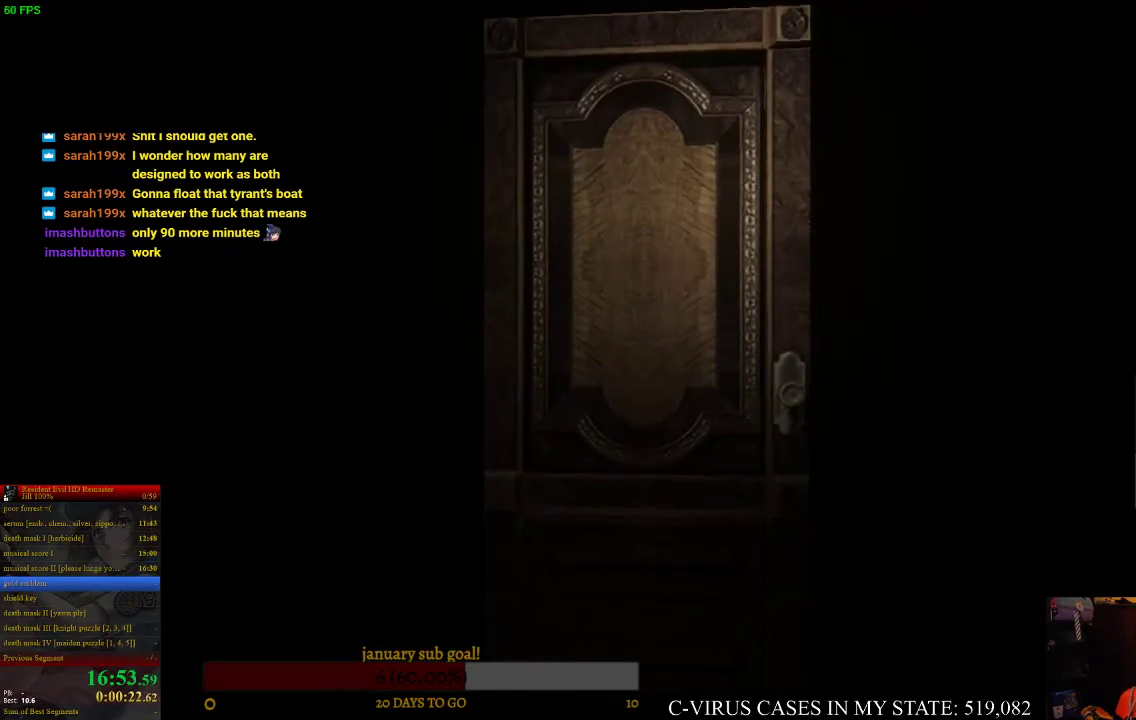
Gameplay with a controller (PlayStation layout); each line is a JSON object with the inputs held at the frame after it. "events" lists button and stick changes between this image and that frame as [ms after this image, input, new state], when the widget could be followed in between. Not read: L3 R3.
{"buttons": ["CIRCLE", "DPAD_UP"], "left_stick": "center", "right_stick": "center"}
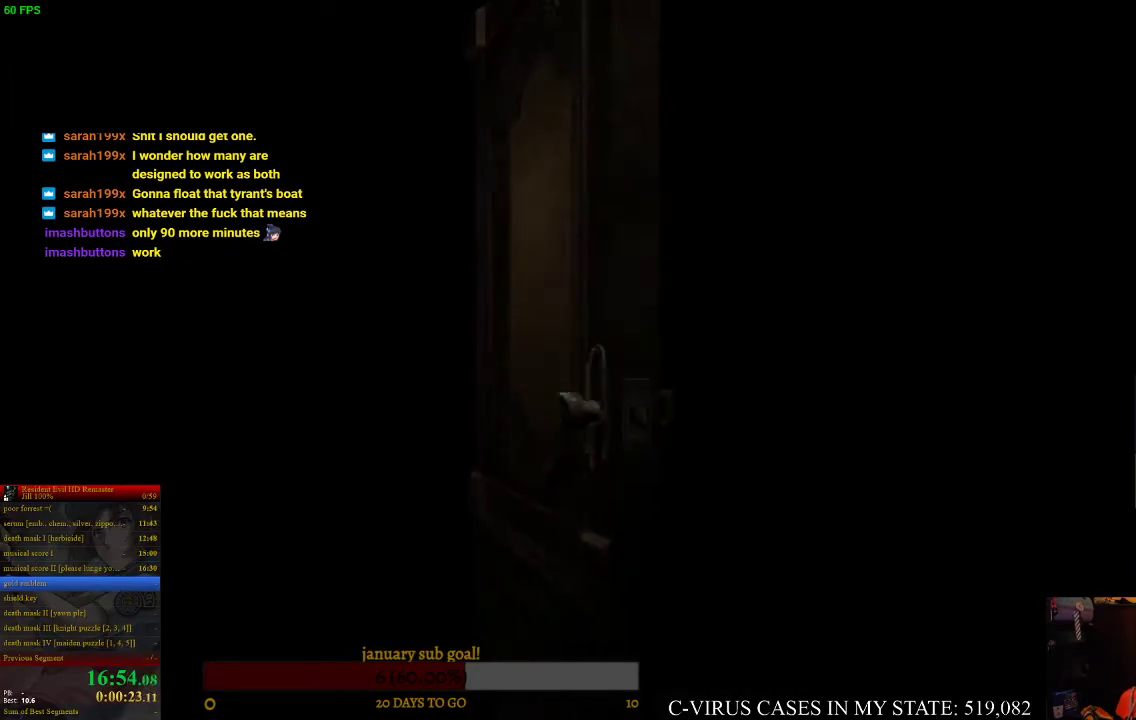
{"buttons": ["CIRCLE", "DPAD_UP"], "left_stick": "center", "right_stick": "center"}
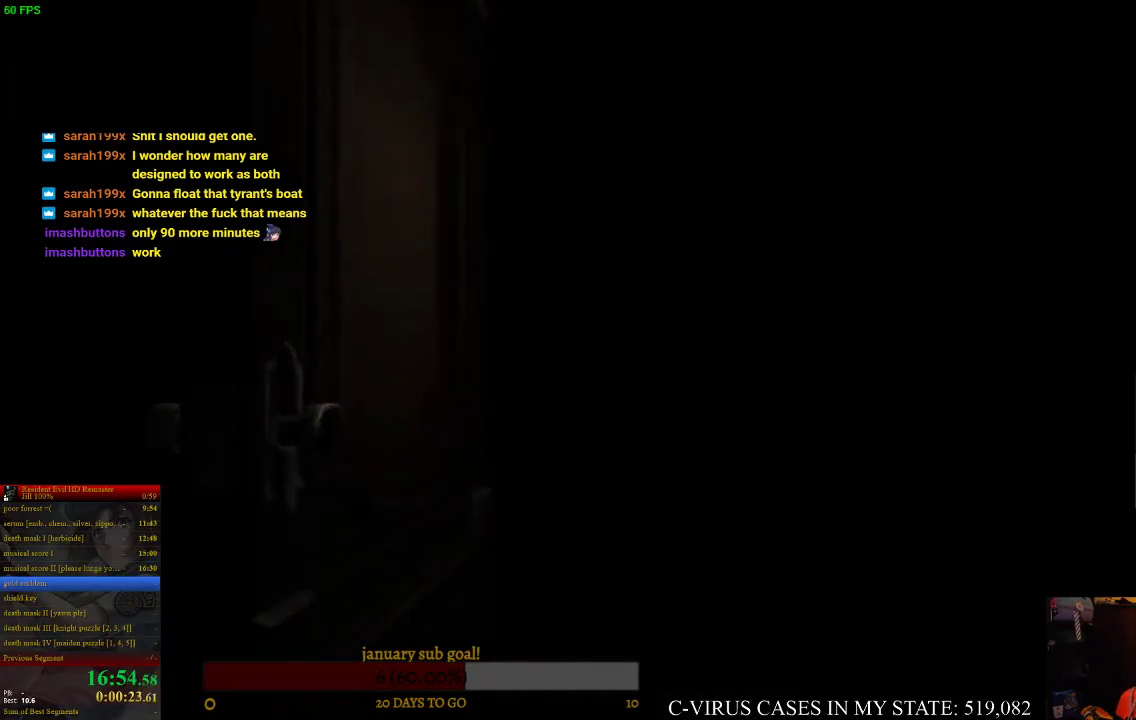
{"buttons": ["CIRCLE", "DPAD_UP", "DPAD_RIGHT"], "left_stick": "center", "right_stick": "center", "events": [[133, "DPAD_RIGHT", "down"]]}
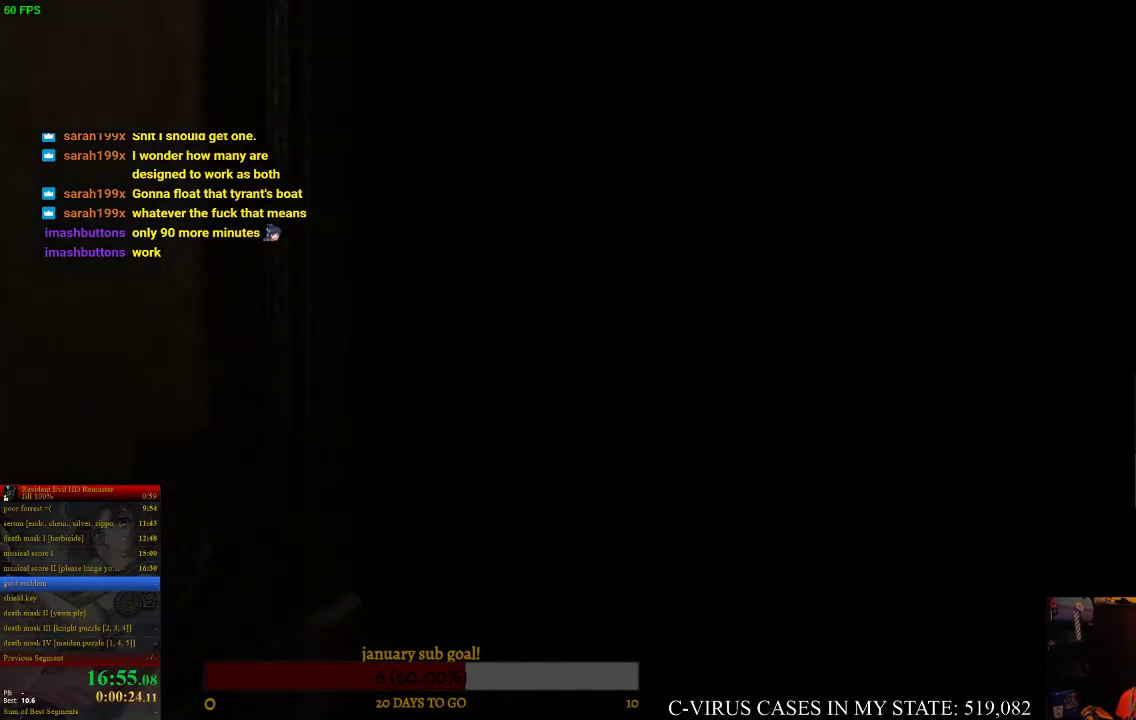
{"buttons": ["CIRCLE", "DPAD_UP", "DPAD_RIGHT"], "left_stick": "center", "right_stick": "center"}
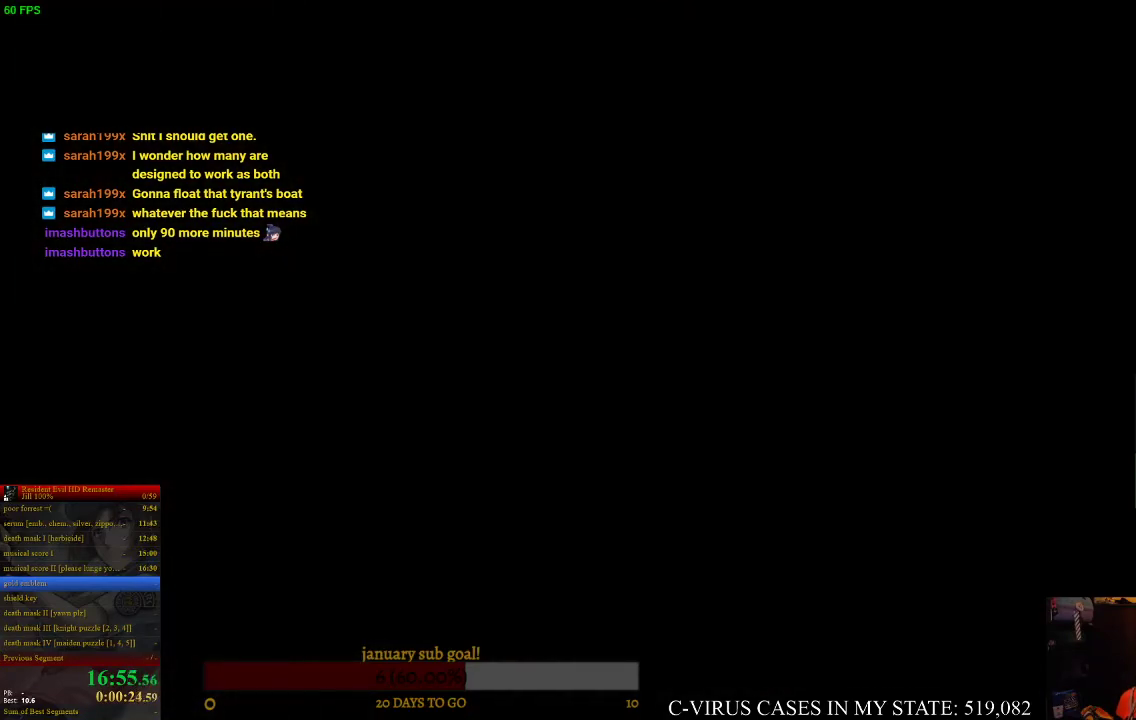
{"buttons": ["CIRCLE", "DPAD_UP", "DPAD_RIGHT"], "left_stick": "center", "right_stick": "center"}
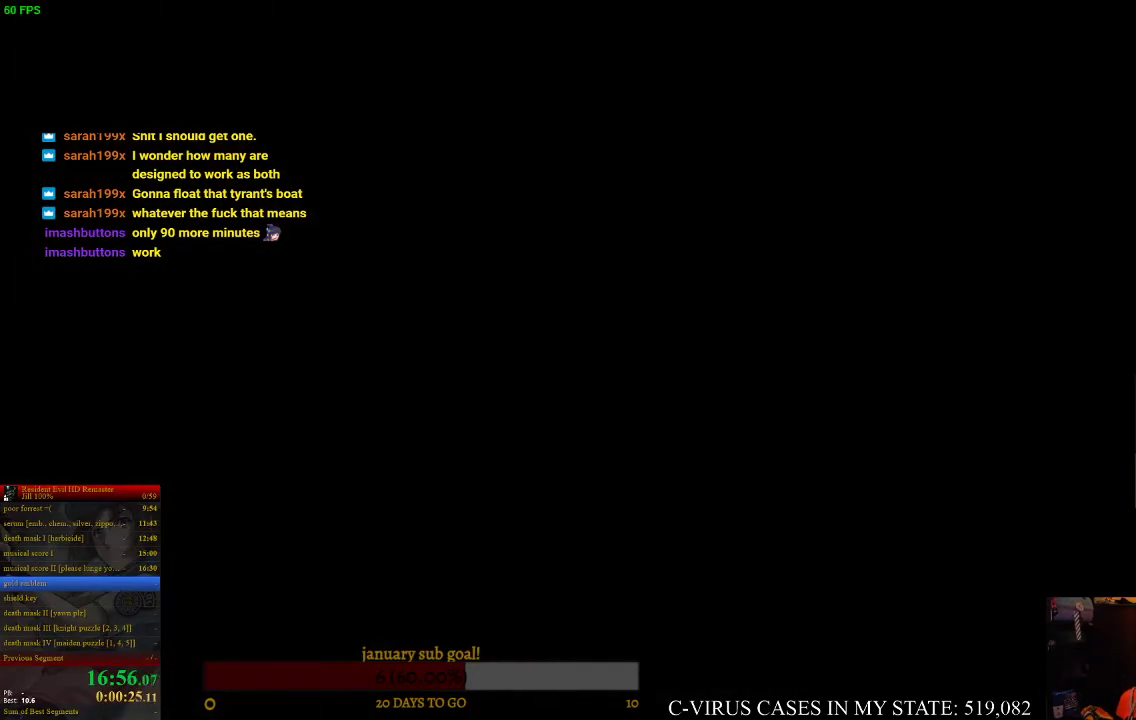
{"buttons": ["CIRCLE", "DPAD_UP", "DPAD_RIGHT"], "left_stick": "center", "right_stick": "center"}
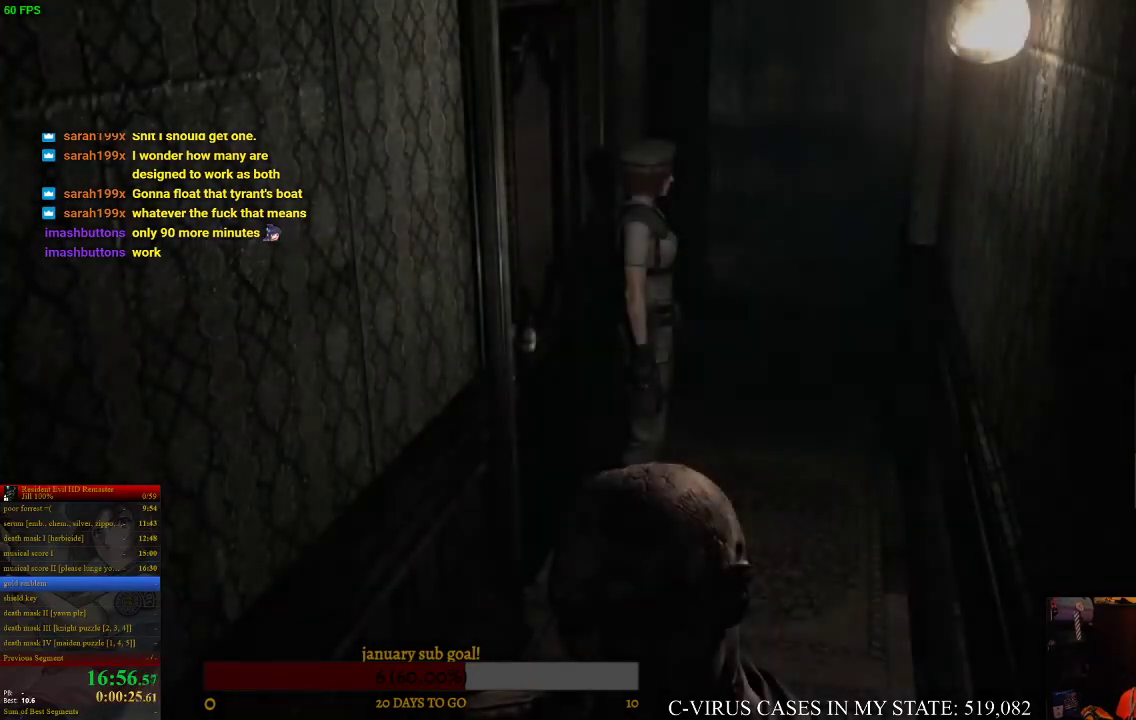
{"buttons": ["CIRCLE", "DPAD_UP", "DPAD_RIGHT"], "left_stick": "center", "right_stick": "center"}
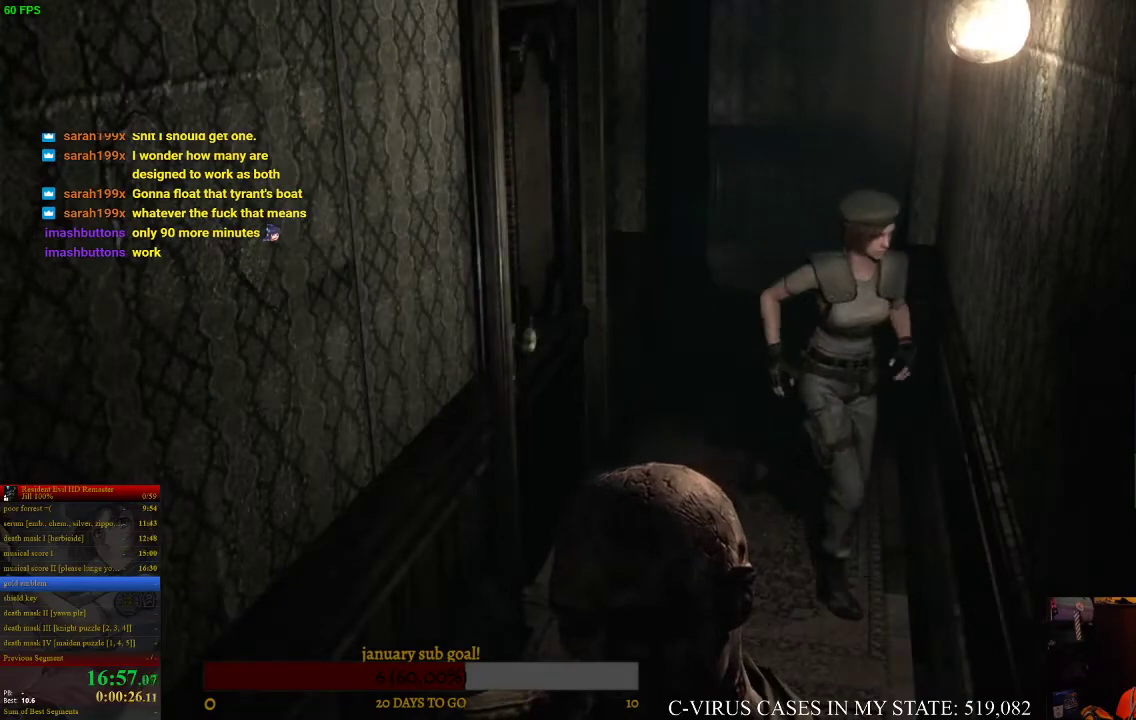
{"buttons": ["CIRCLE", "DPAD_UP"], "left_stick": "center", "right_stick": "center", "events": [[267, "DPAD_RIGHT", "up"]]}
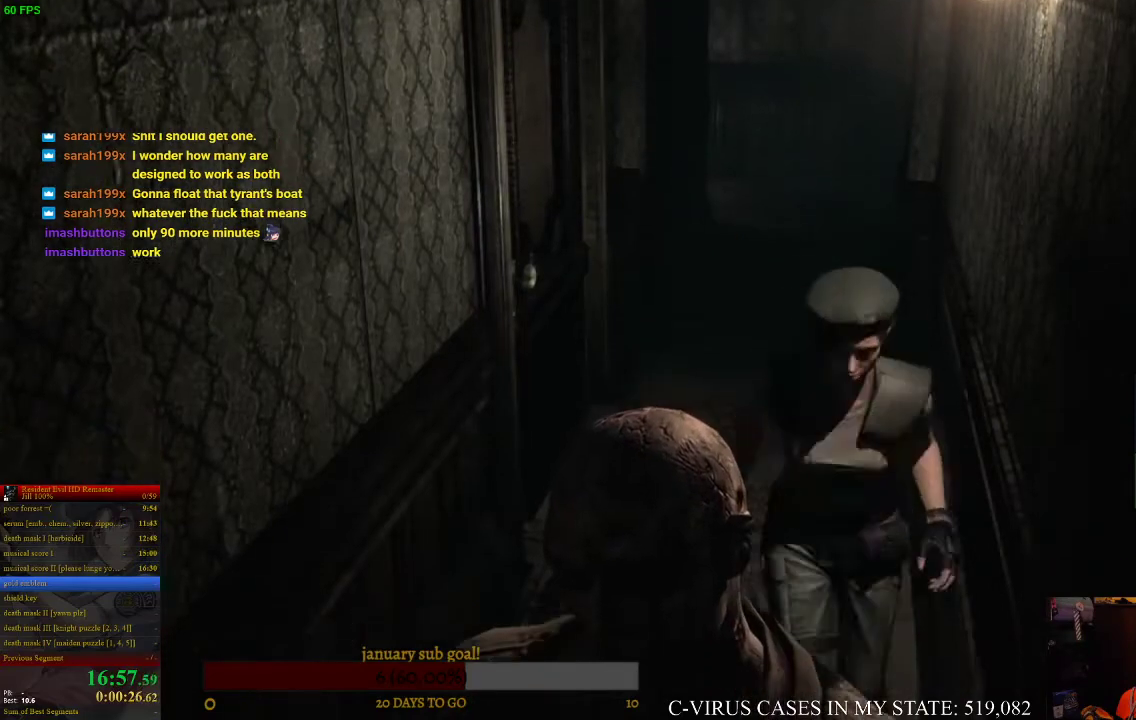
{"buttons": ["CIRCLE", "DPAD_UP"], "left_stick": "center", "right_stick": "center"}
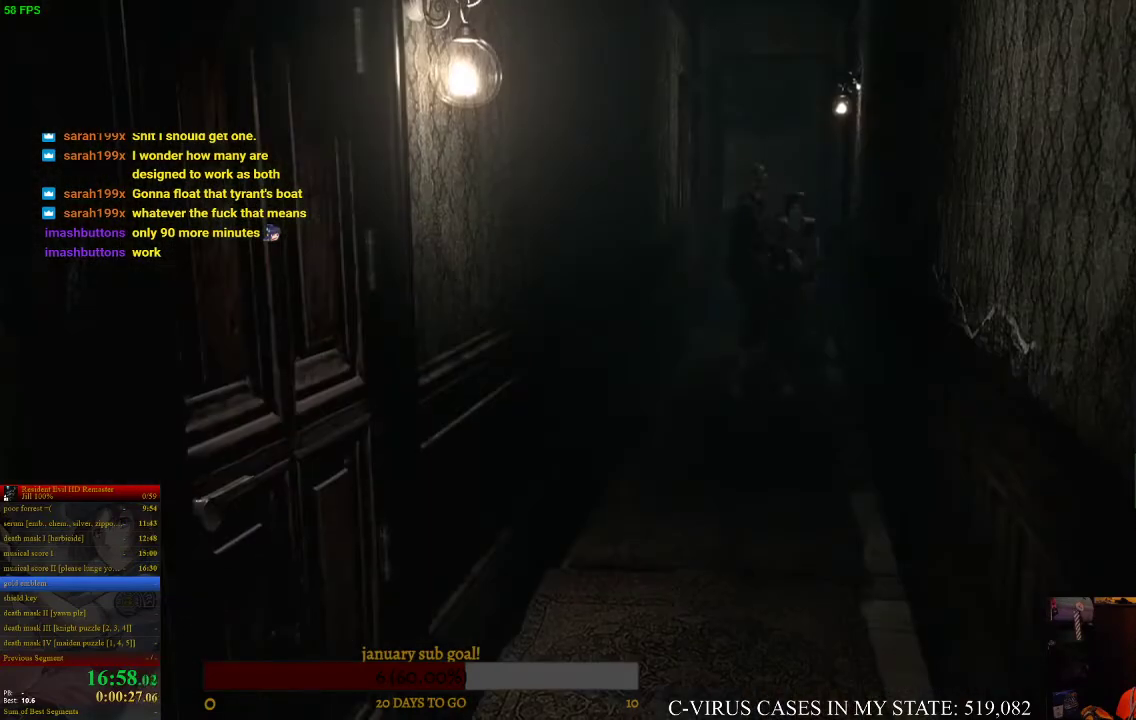
{"buttons": ["CIRCLE", "DPAD_UP"], "left_stick": "center", "right_stick": "center"}
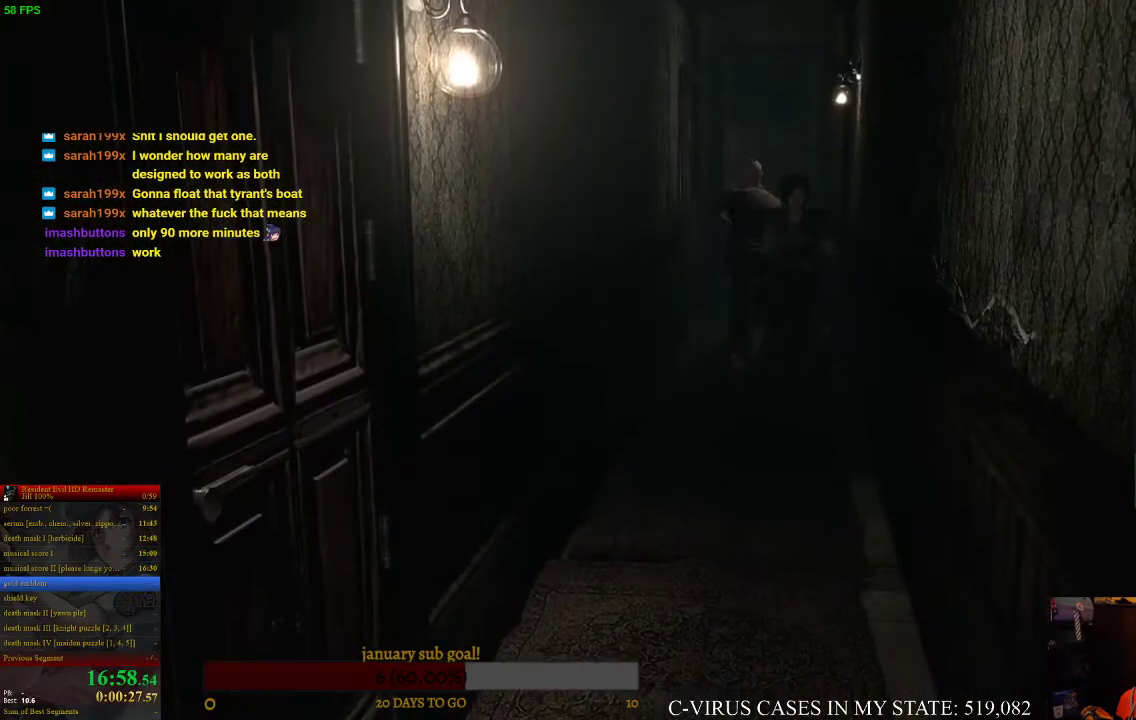
{"buttons": ["CIRCLE", "DPAD_UP"], "left_stick": "center", "right_stick": "center"}
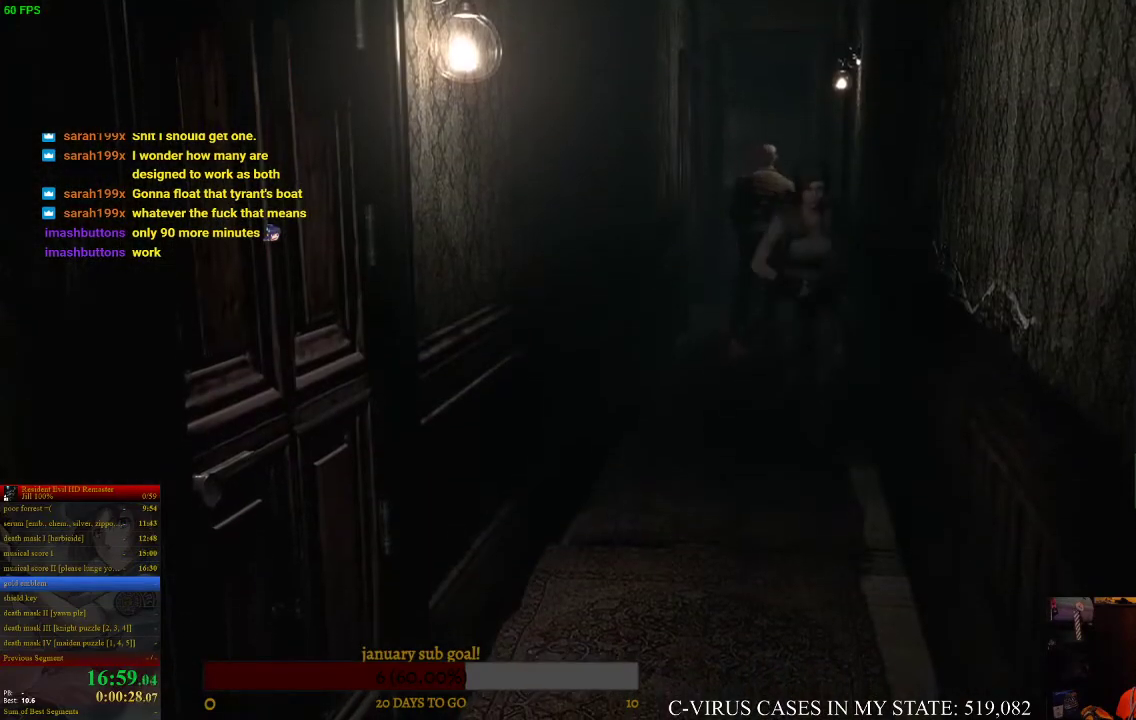
{"buttons": ["CIRCLE", "DPAD_UP"], "left_stick": "center", "right_stick": "center"}
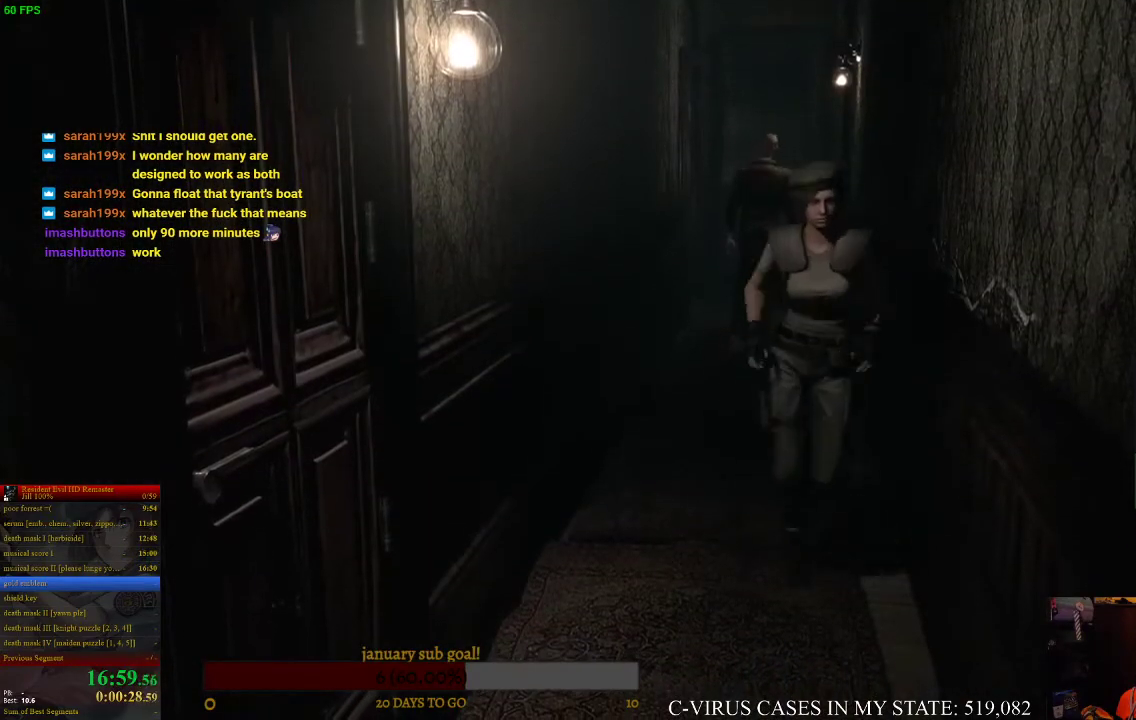
{"buttons": ["CROSS", "CIRCLE", "DPAD_UP"], "left_stick": "center", "right_stick": "center", "events": [[133, "CROSS", "down"]]}
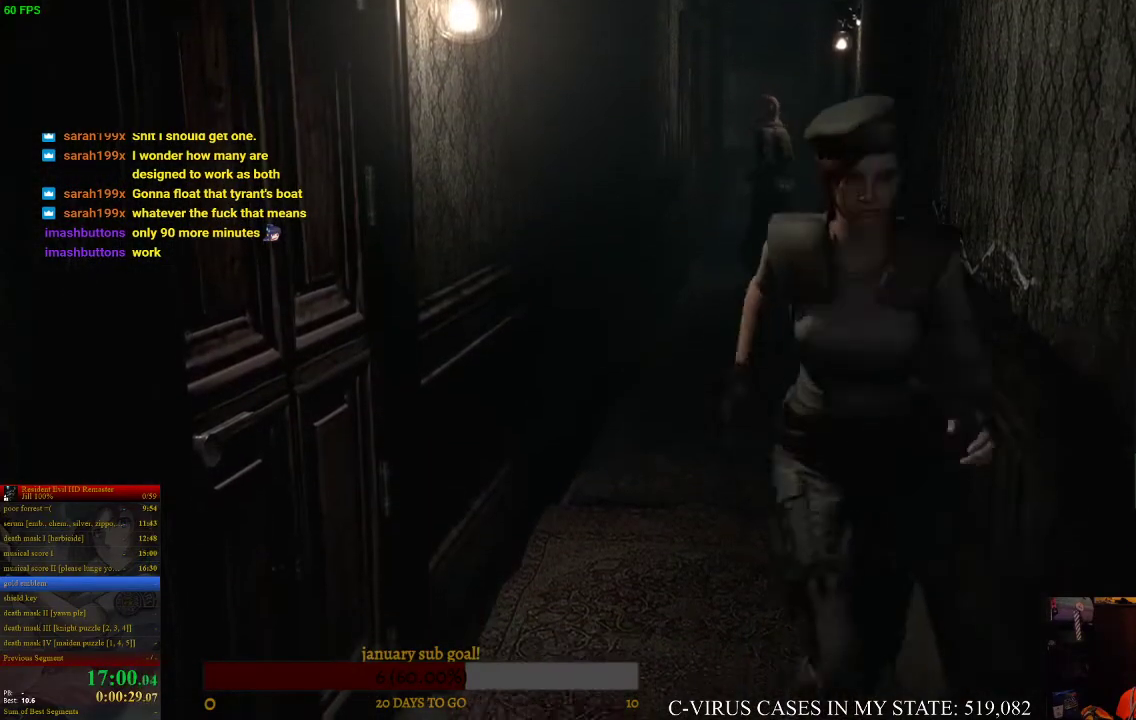
{"buttons": ["CROSS", "CIRCLE", "DPAD_UP", "DPAD_LEFT"], "left_stick": "center", "right_stick": "center", "events": [[500, "DPAD_LEFT", "down"]]}
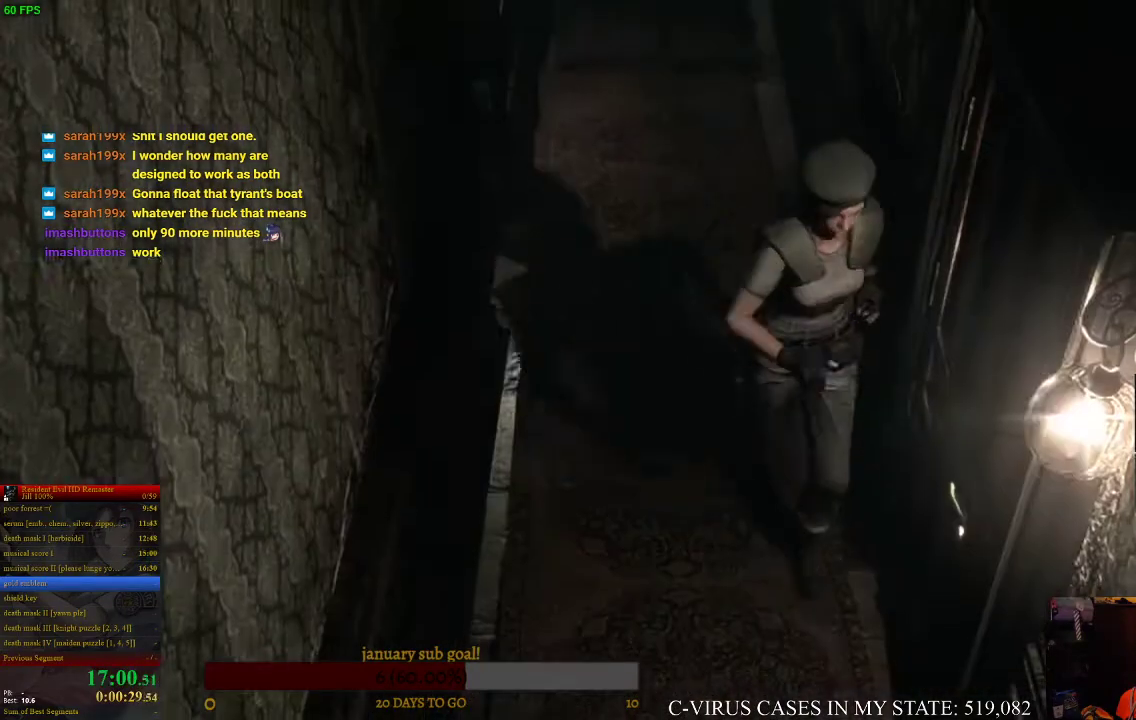
{"buttons": ["CROSS", "CIRCLE", "DPAD_UP"], "left_stick": "center", "right_stick": "center", "events": [[400, "DPAD_LEFT", "up"]]}
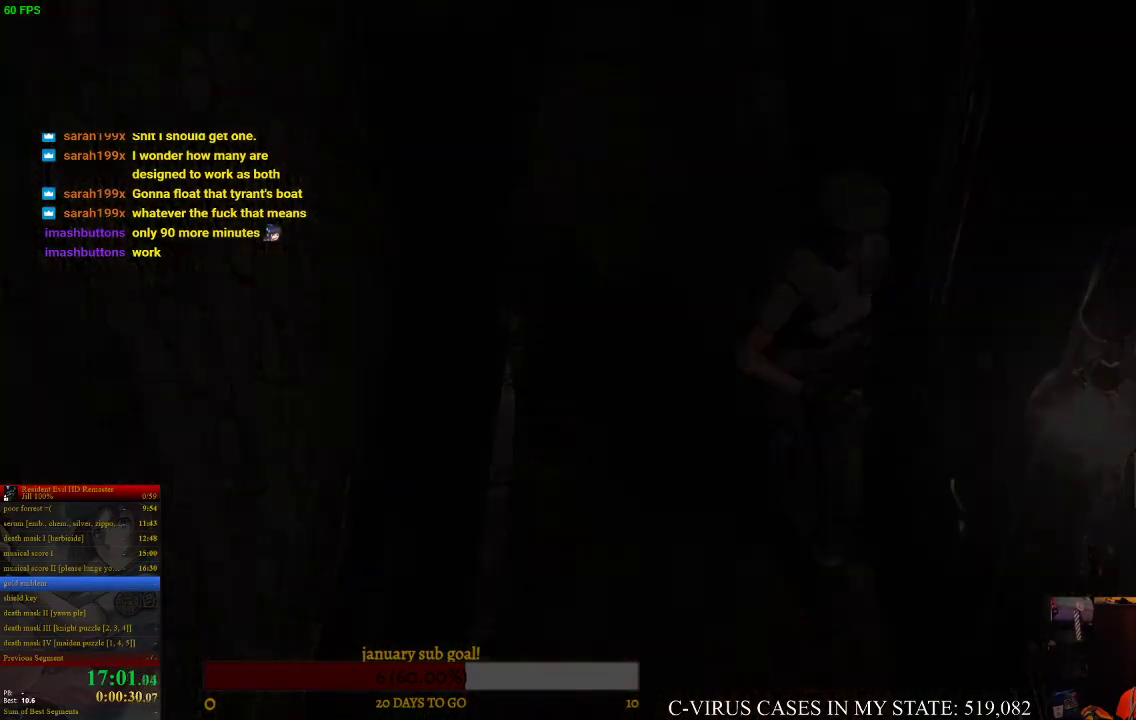
{"buttons": [], "left_stick": "center", "right_stick": "center", "events": [[33, "DPAD_UP", "up"], [133, "CROSS", "up"], [167, "CIRCLE", "up"]]}
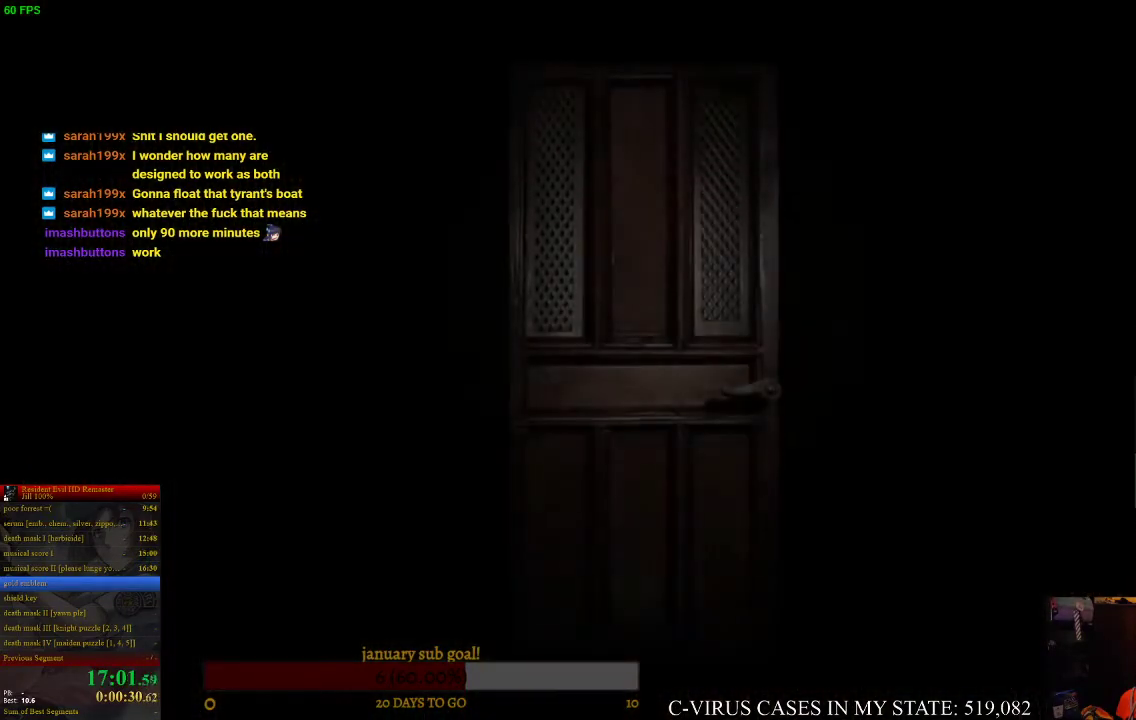
{"buttons": ["CIRCLE", "DPAD_UP"], "left_stick": "center", "right_stick": "center", "events": [[333, "CIRCLE", "down"], [333, "DPAD_UP", "down"]]}
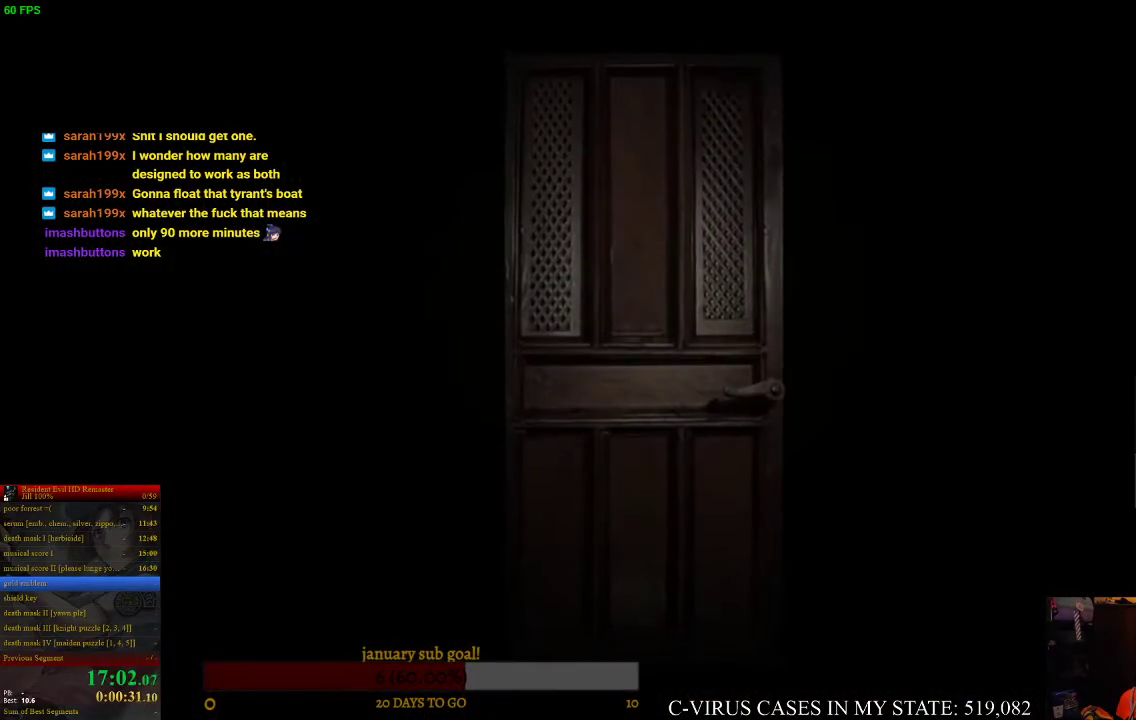
{"buttons": ["CIRCLE", "DPAD_UP", "DPAD_RIGHT"], "left_stick": "center", "right_stick": "center", "events": [[500, "DPAD_RIGHT", "down"]]}
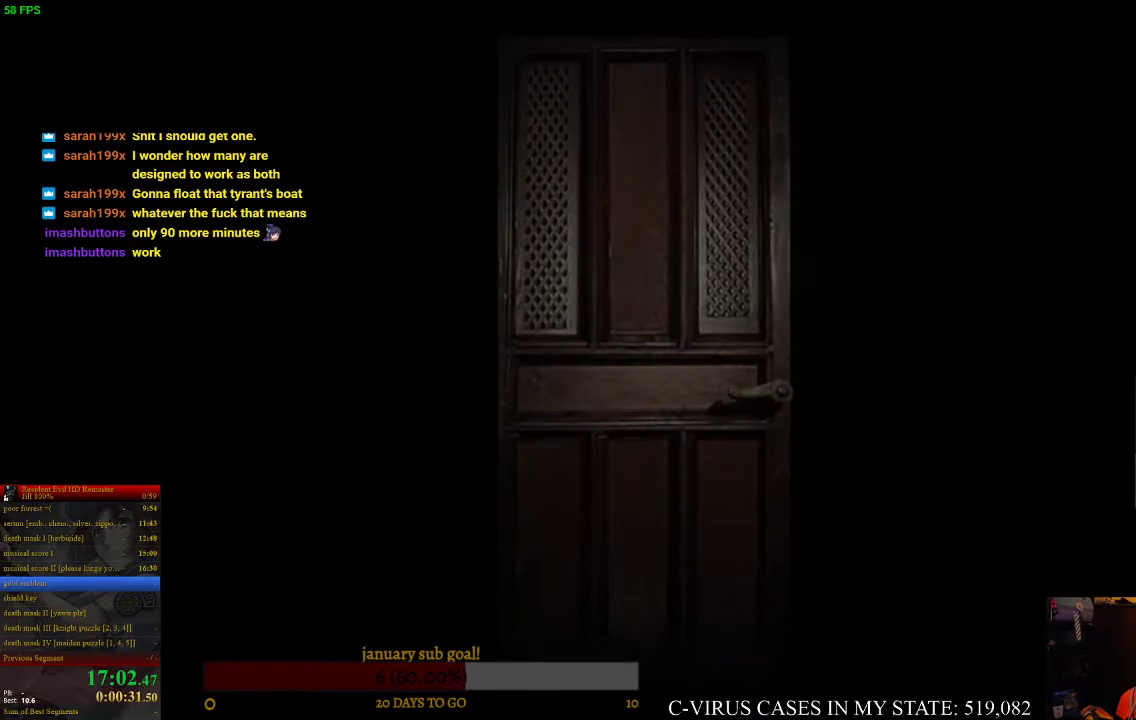
{"buttons": ["CIRCLE", "DPAD_UP"], "left_stick": "center", "right_stick": "center", "events": [[133, "DPAD_RIGHT", "up"], [200, "DPAD_RIGHT", "down"], [467, "DPAD_RIGHT", "up"]]}
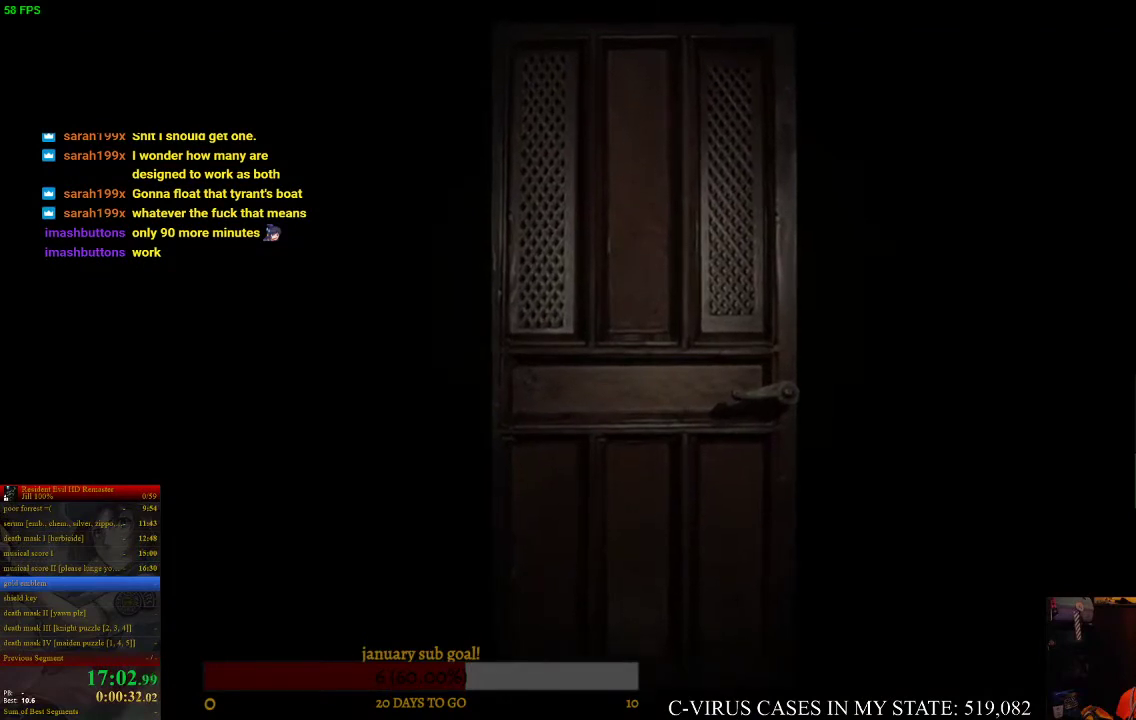
{"buttons": ["CIRCLE", "DPAD_UP"], "left_stick": "center", "right_stick": "center"}
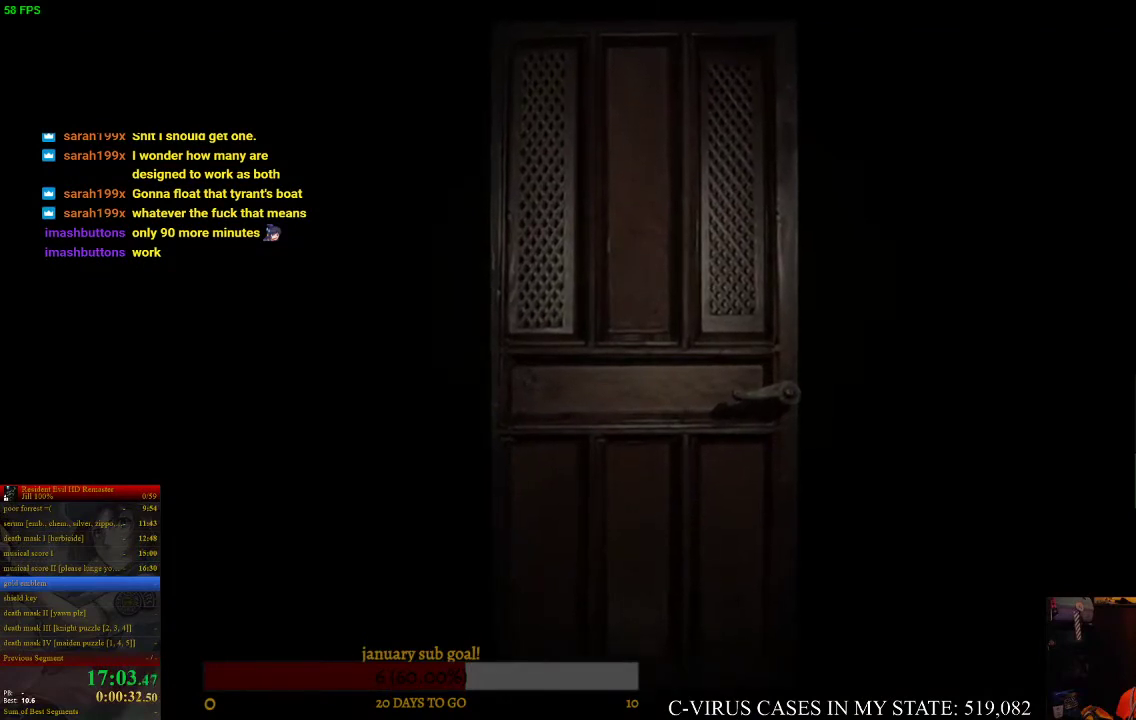
{"buttons": ["CIRCLE", "DPAD_UP"], "left_stick": "center", "right_stick": "center"}
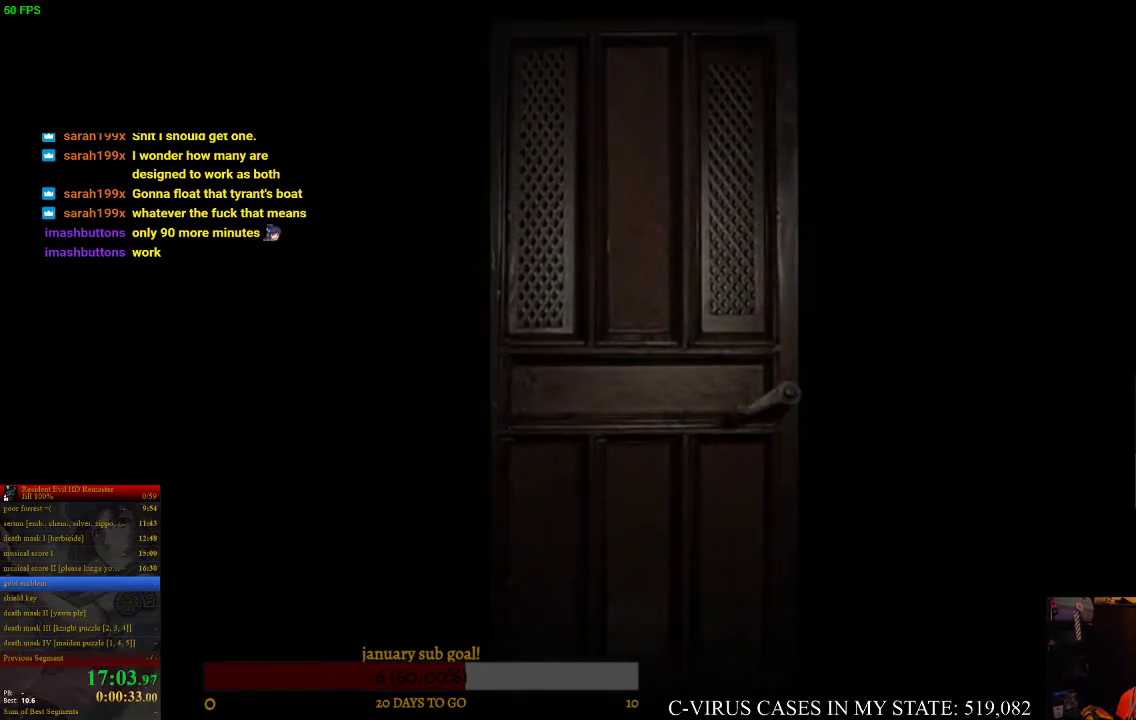
{"buttons": ["CIRCLE", "DPAD_UP"], "left_stick": "center", "right_stick": "center"}
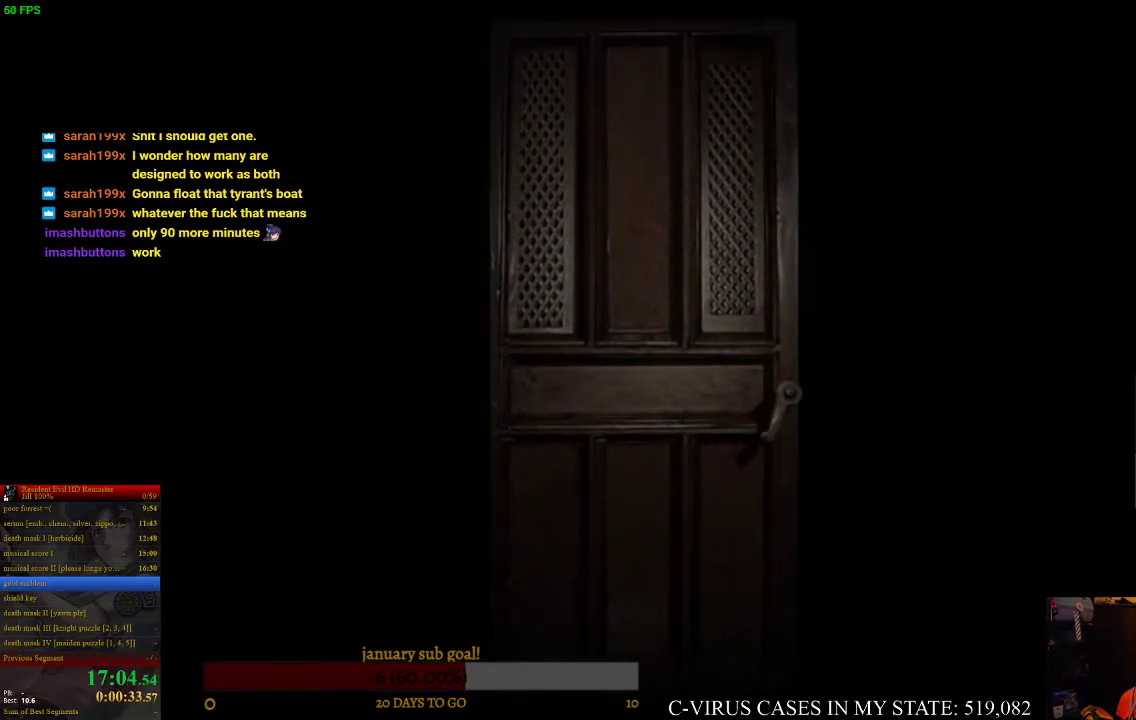
{"buttons": ["CIRCLE", "DPAD_UP"], "left_stick": "center", "right_stick": "center"}
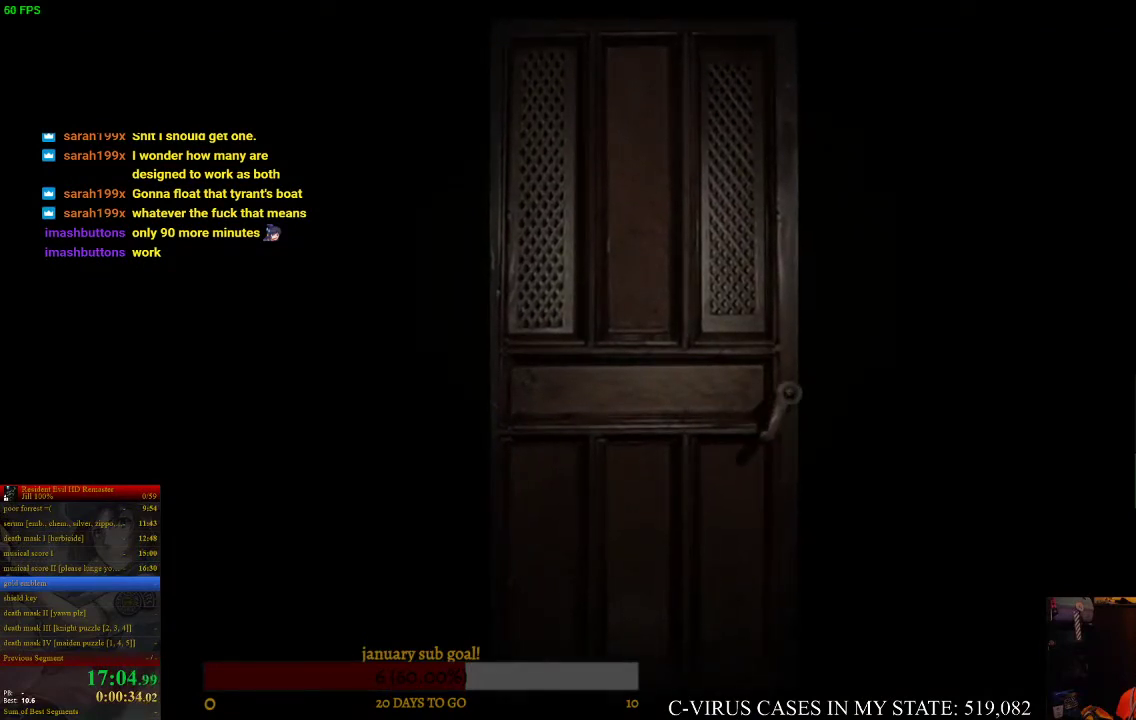
{"buttons": ["CIRCLE", "DPAD_UP"], "left_stick": "center", "right_stick": "center"}
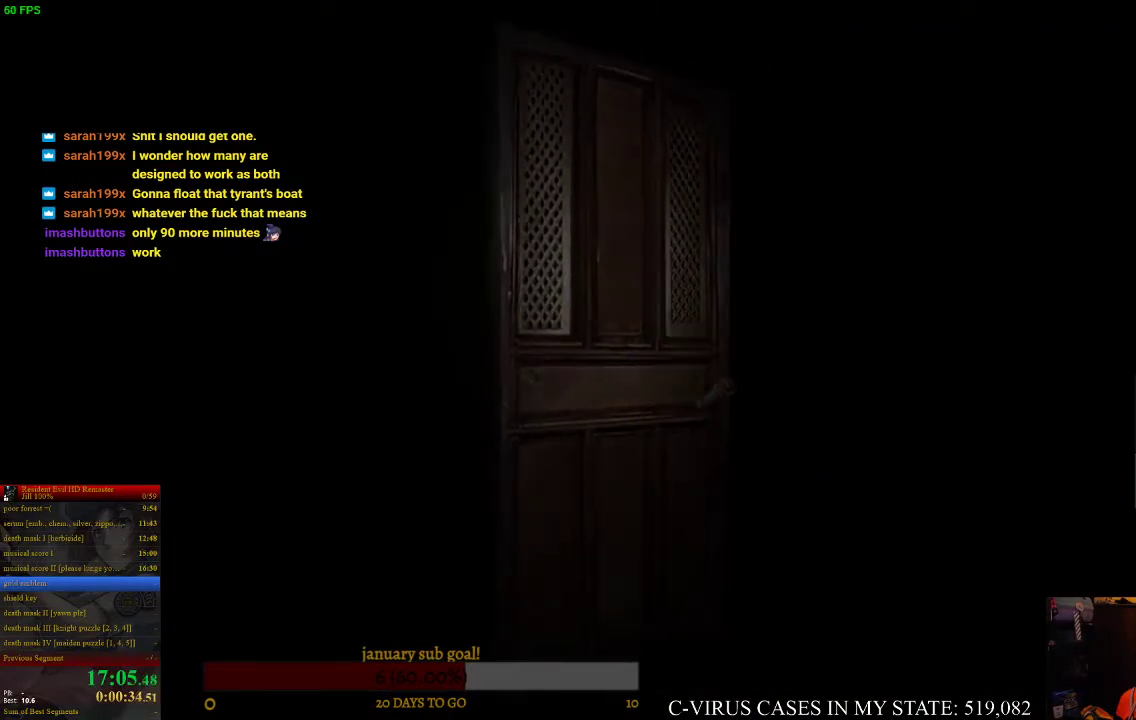
{"buttons": ["CIRCLE", "DPAD_UP"], "left_stick": "center", "right_stick": "center"}
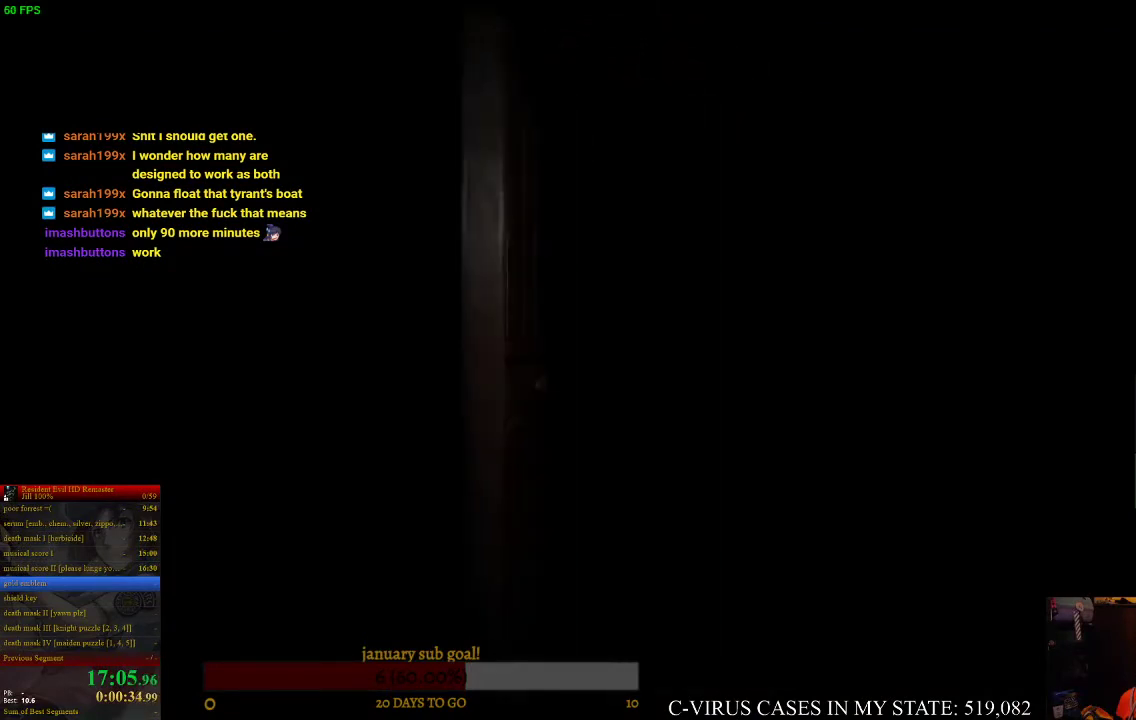
{"buttons": ["CIRCLE", "DPAD_UP"], "left_stick": "center", "right_stick": "center"}
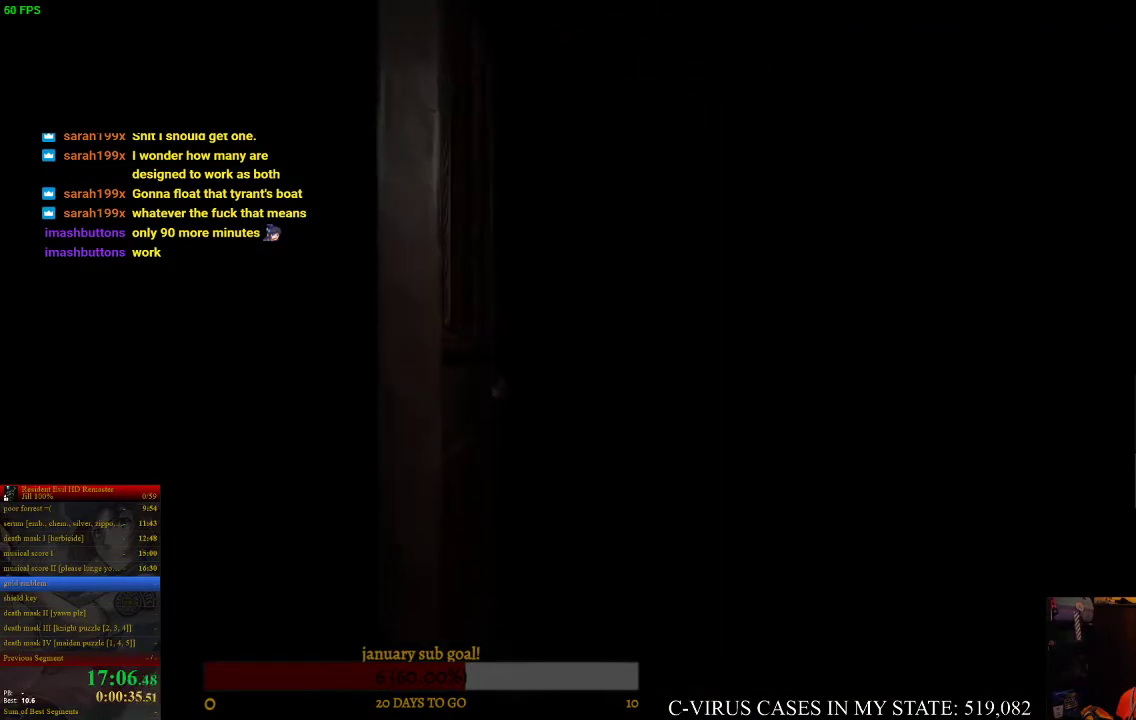
{"buttons": ["CIRCLE", "DPAD_UP"], "left_stick": "center", "right_stick": "center"}
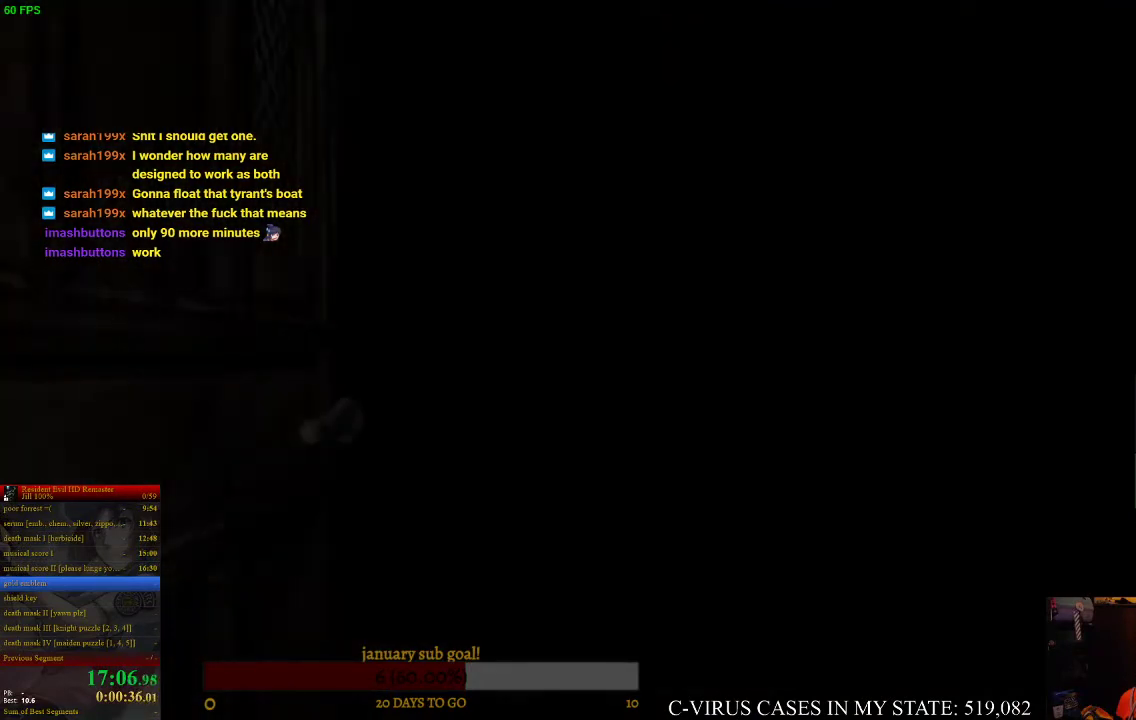
{"buttons": ["CIRCLE", "DPAD_UP"], "left_stick": "center", "right_stick": "center"}
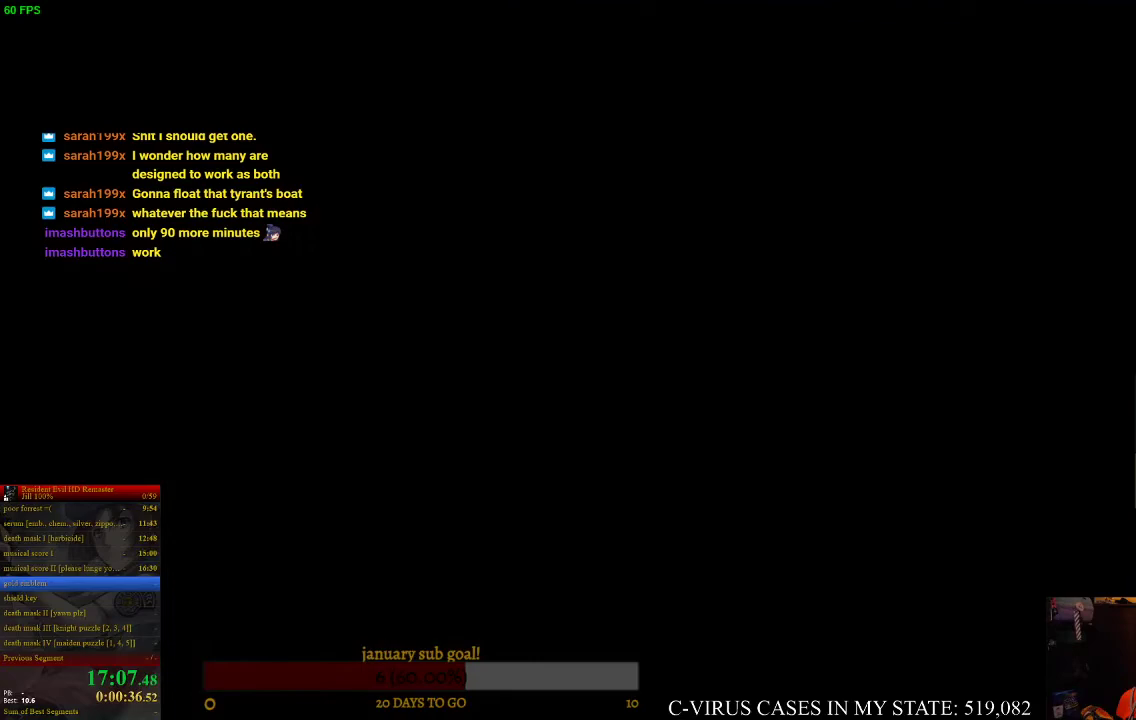
{"buttons": ["CIRCLE", "DPAD_UP"], "left_stick": "center", "right_stick": "center"}